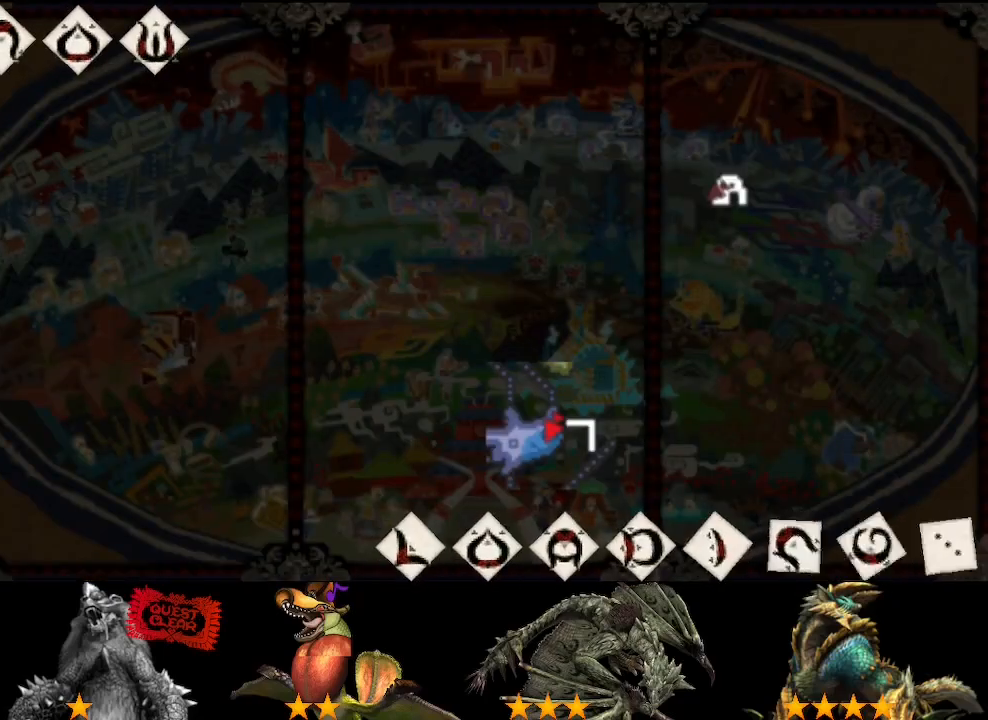
Gameplay with a controller (PlayStation layout); each line is a JSON object with the inputs held at the frame after it. "button_events" lists button changes between this image and that frame as [ms after this image, input, new state], when the widget could be followed in between (sticks are given only as held states). Not read: L2 L3 R2 R3.
{"buttons": [], "left_stick": "center", "right_stick": "right", "button_events": []}
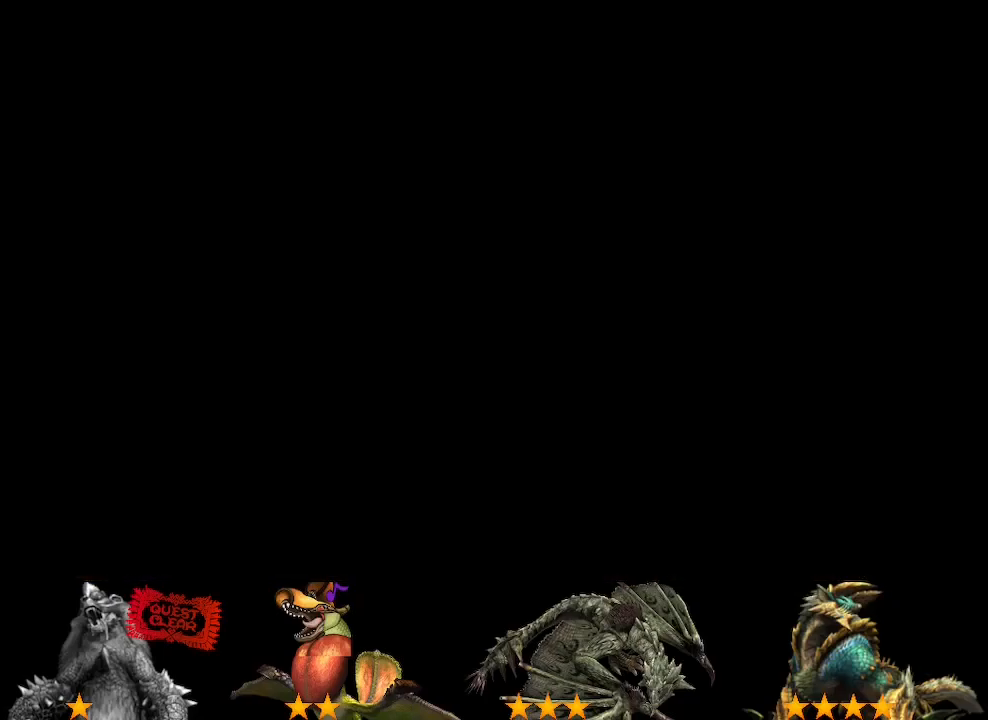
{"buttons": [], "left_stick": "center", "right_stick": "right", "button_events": []}
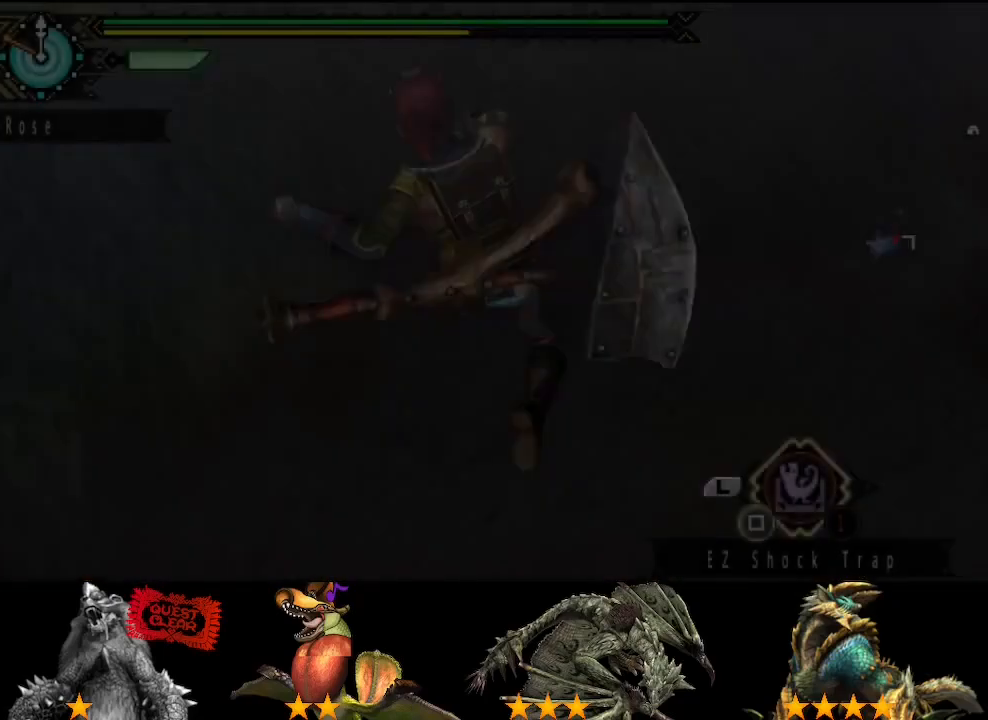
{"buttons": [], "left_stick": "center", "right_stick": "right", "button_events": []}
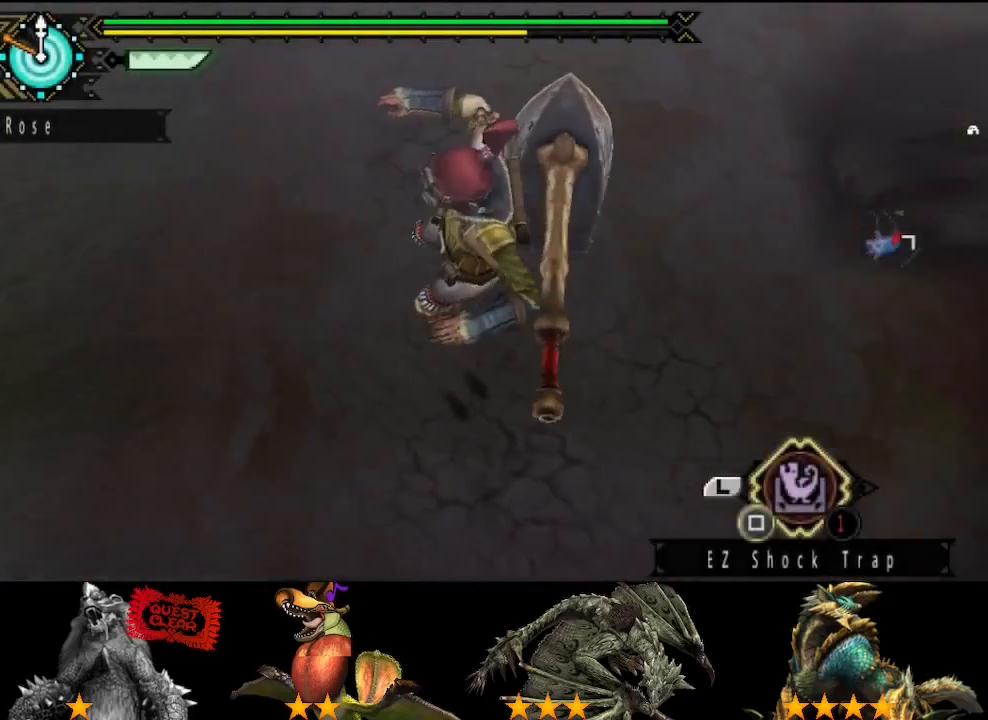
{"buttons": [], "left_stick": "up", "right_stick": "center", "button_events": []}
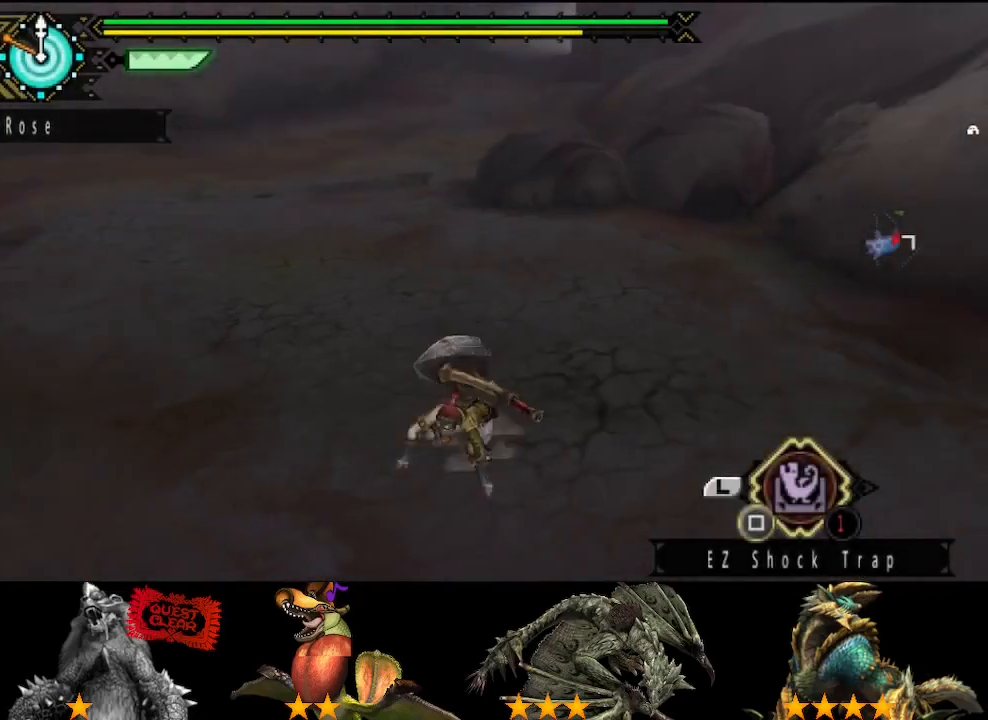
{"buttons": [], "left_stick": "up", "right_stick": "center", "button_events": []}
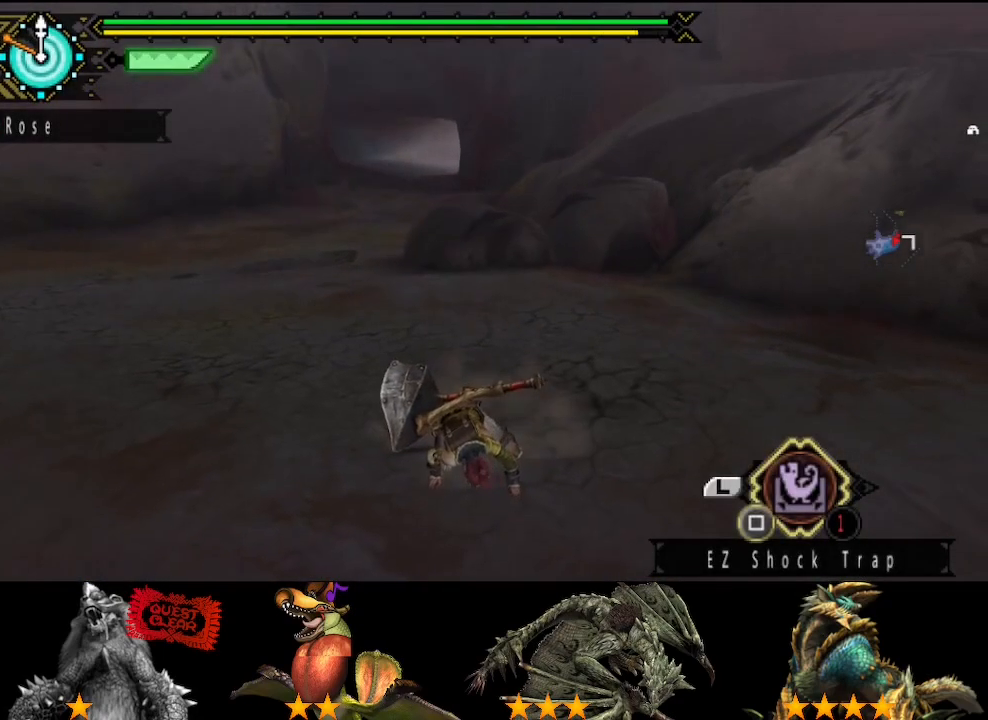
{"buttons": [], "left_stick": "up", "right_stick": "center", "button_events": []}
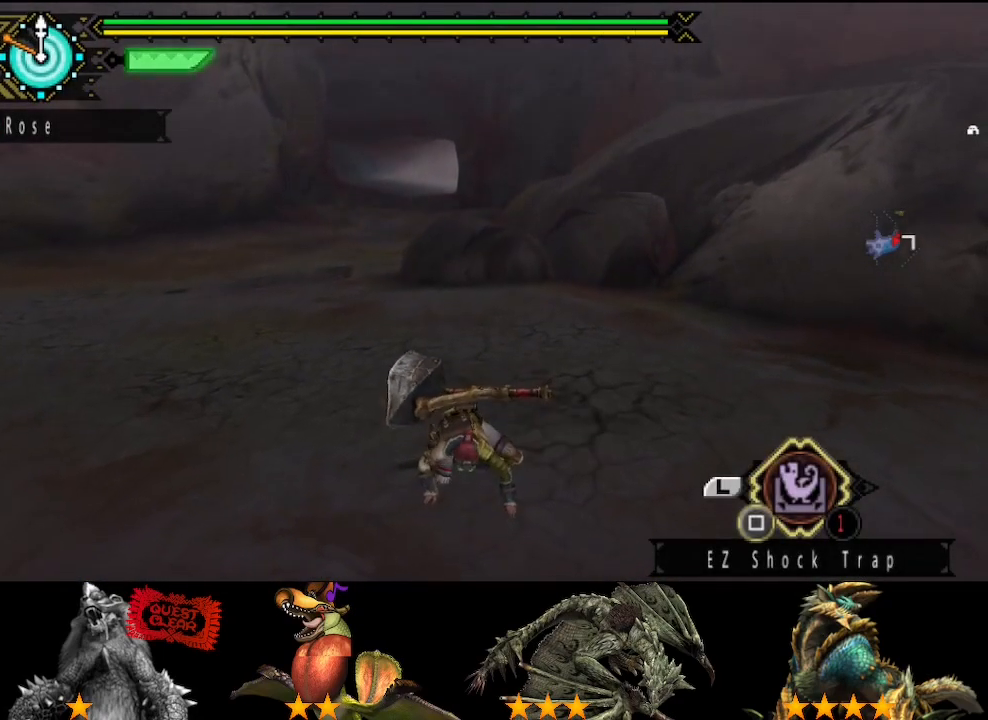
{"buttons": [], "left_stick": "up-left", "right_stick": "center", "button_events": []}
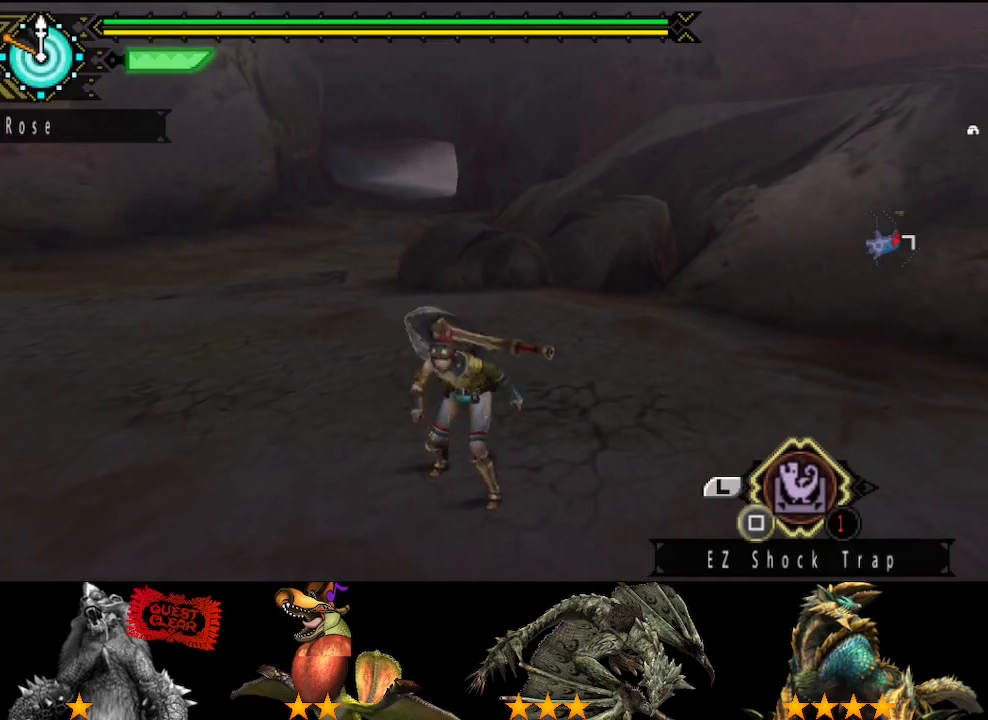
{"buttons": [], "left_stick": "up", "right_stick": "center", "button_events": []}
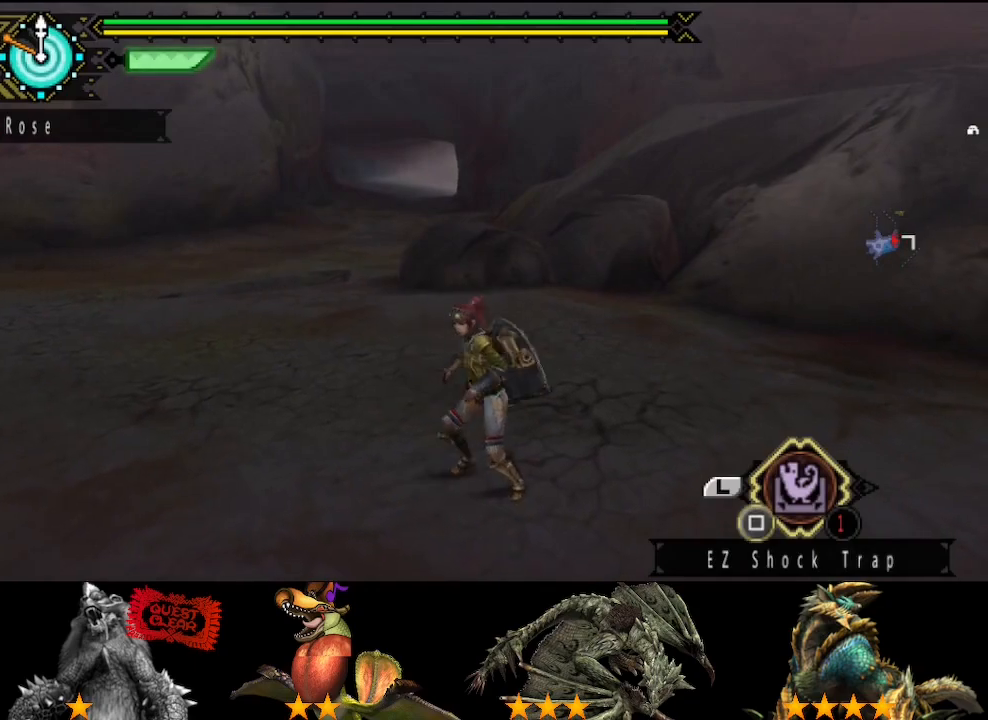
{"buttons": [], "left_stick": "up", "right_stick": "center", "button_events": []}
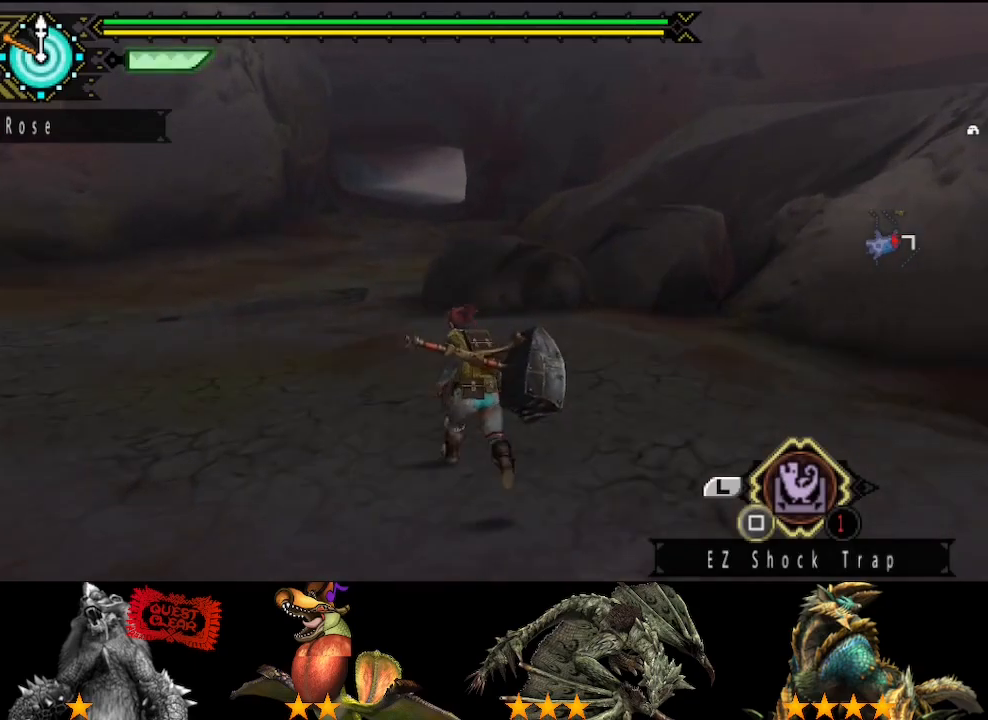
{"buttons": [], "left_stick": "up", "right_stick": "center", "button_events": []}
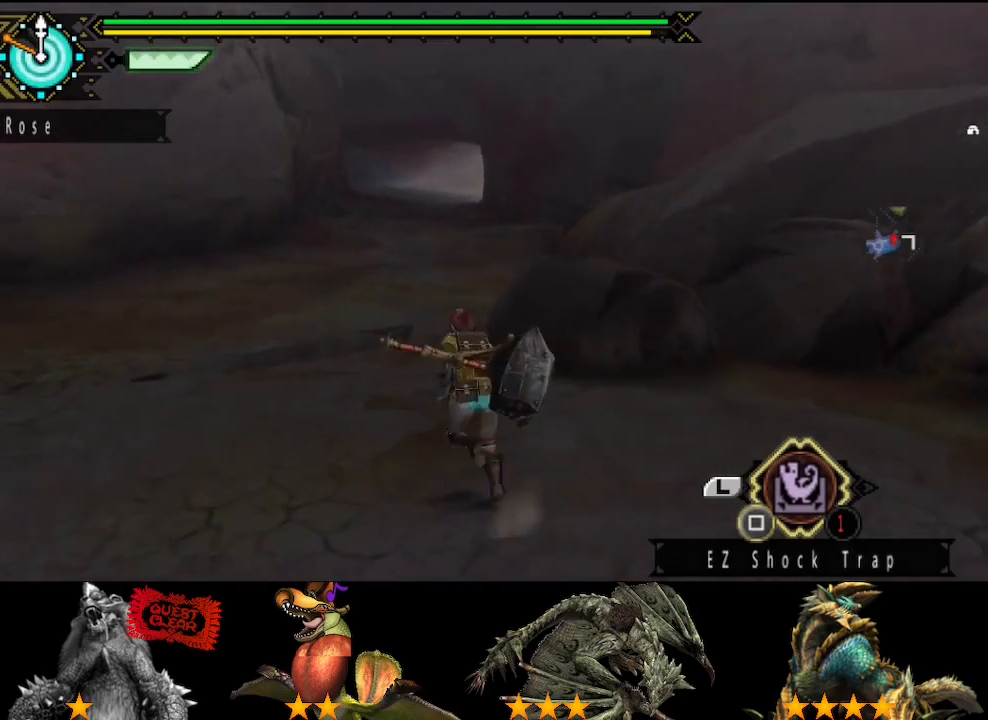
{"buttons": [], "left_stick": "up", "right_stick": "center", "button_events": []}
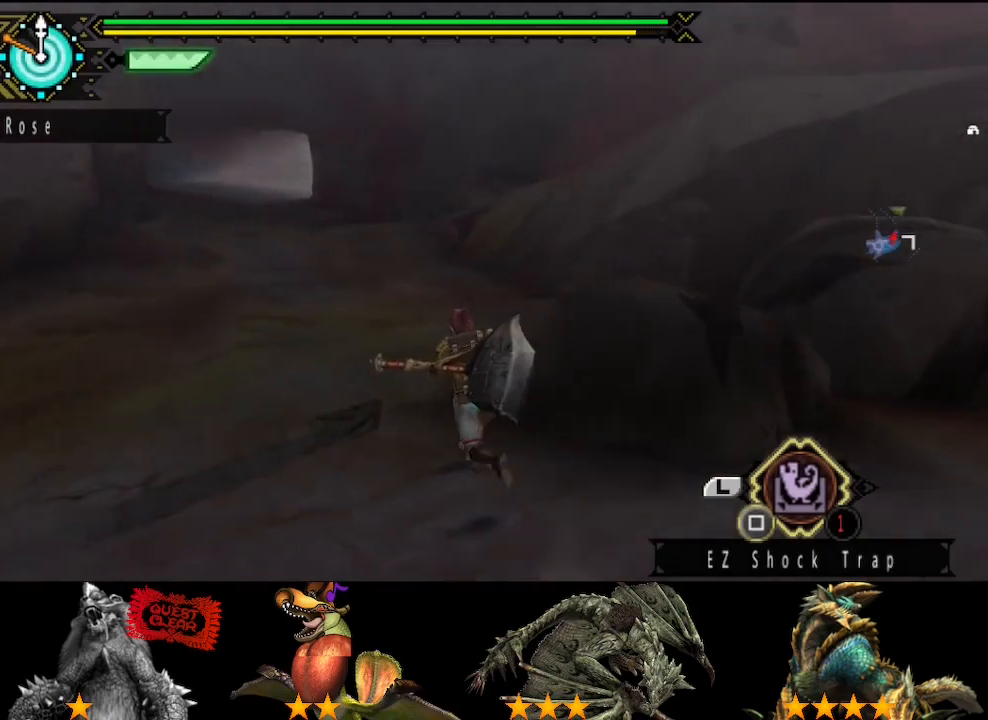
{"buttons": [], "left_stick": "up", "right_stick": "center", "button_events": []}
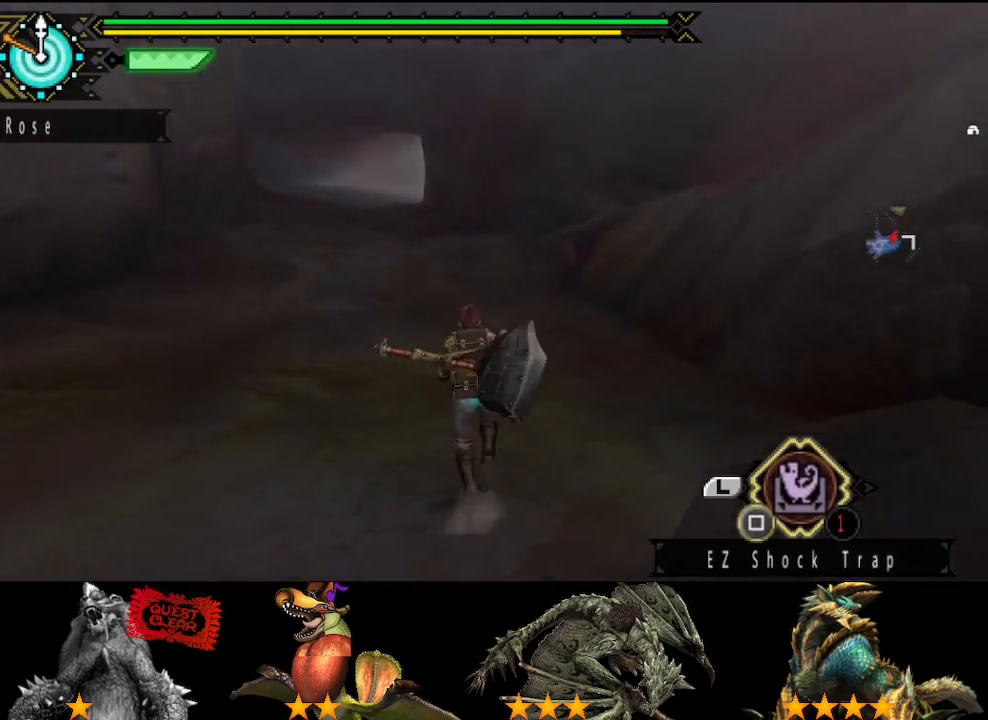
{"buttons": [], "left_stick": "up", "right_stick": "center", "button_events": []}
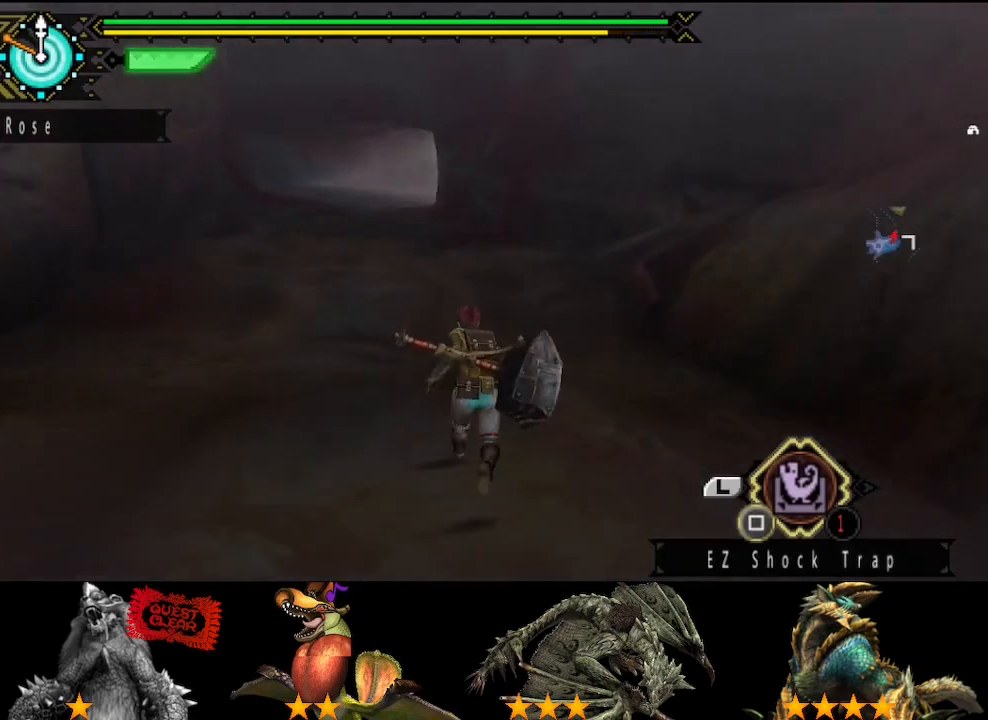
{"buttons": [], "left_stick": "up", "right_stick": "center", "button_events": []}
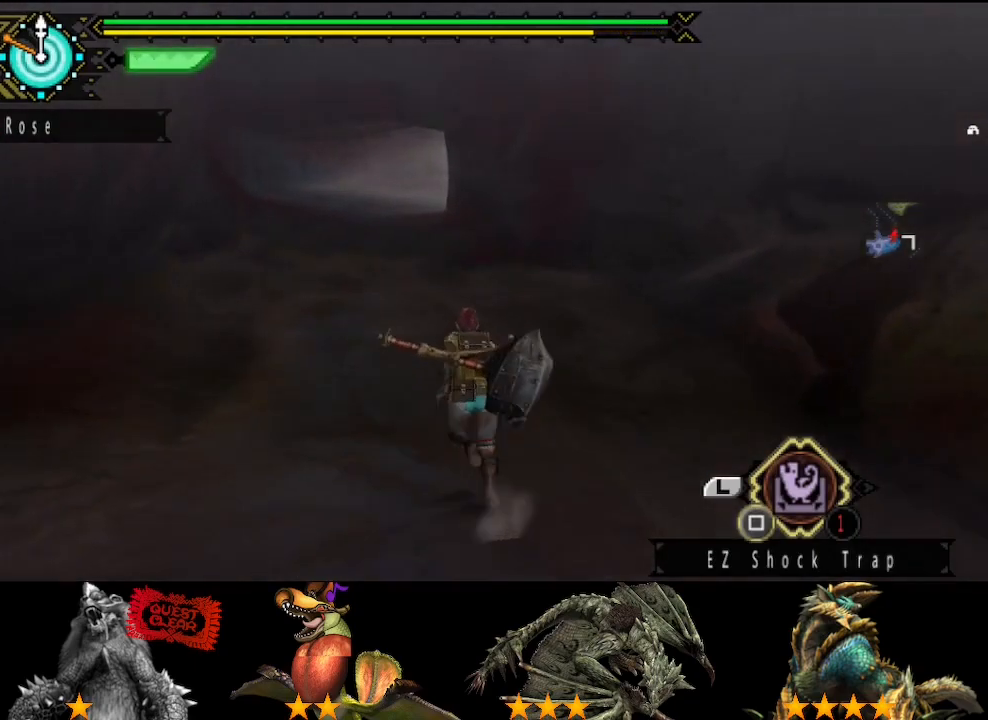
{"buttons": [], "left_stick": "up", "right_stick": "center", "button_events": []}
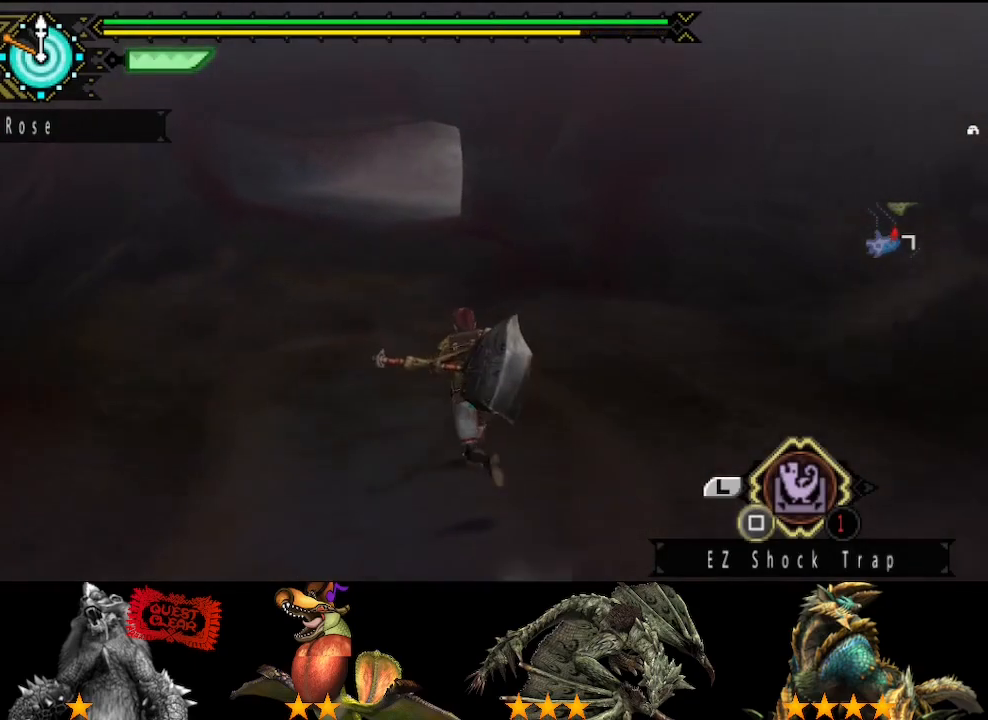
{"buttons": [], "left_stick": "up", "right_stick": "center", "button_events": []}
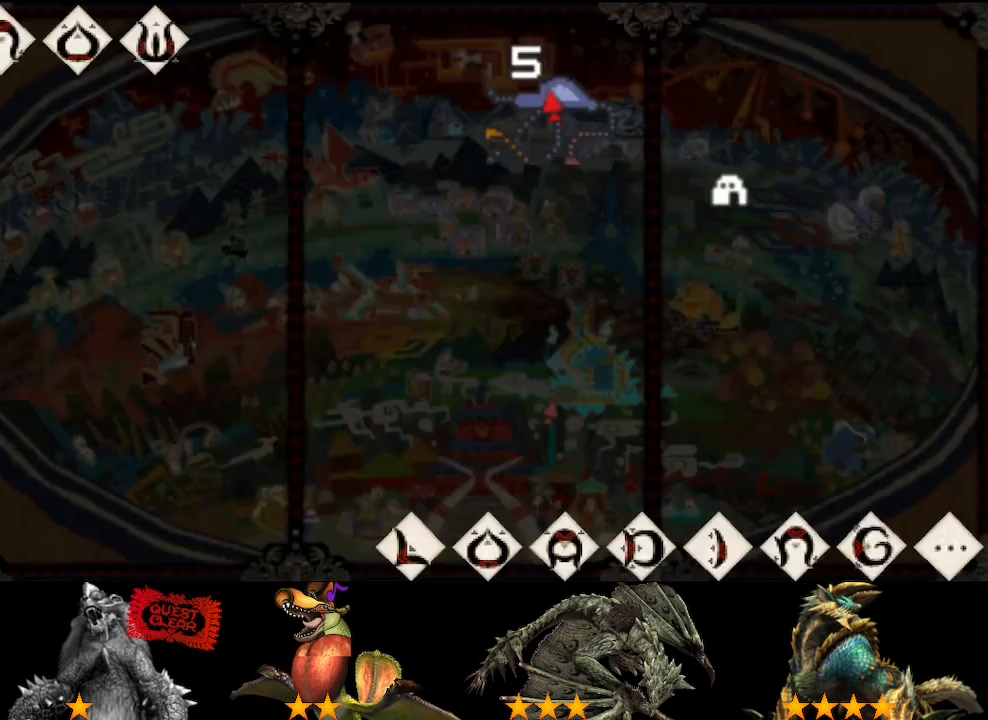
{"buttons": [], "left_stick": "center", "right_stick": "center", "button_events": []}